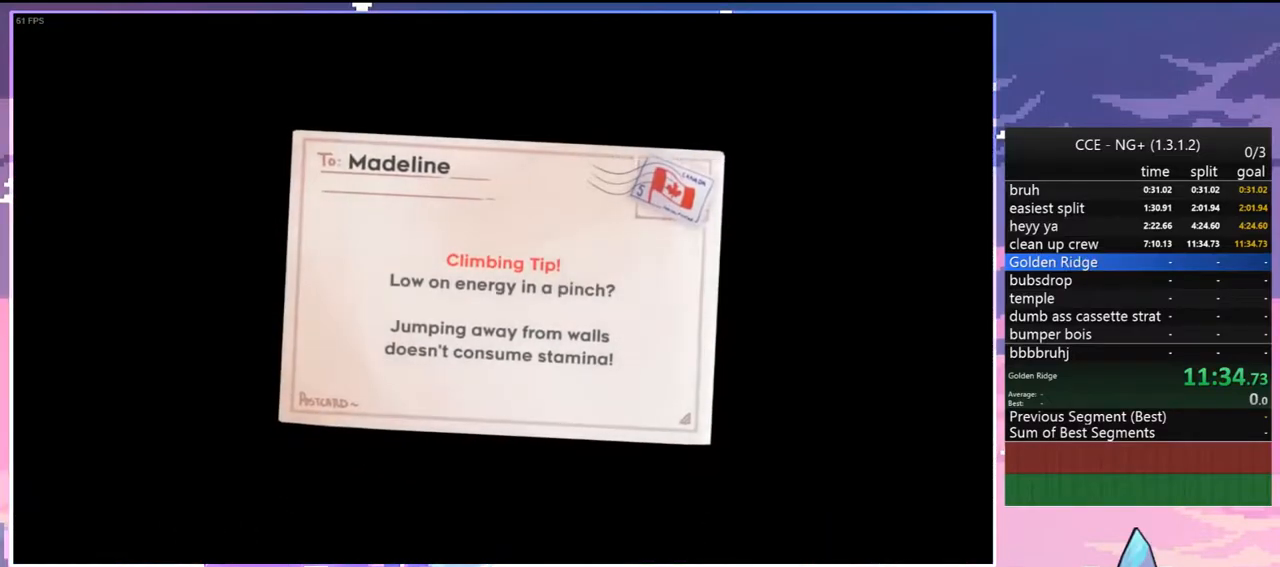
Gameplay with keyboard; each line is a JSON object with the keys held at the frame after it. "events" lists presses ("down") and releases ("up") of "dash", "down", "grab", "jump", "jump2", "left", "menu", "right", "skip" and "up" between this image and that frame as [ms after this image, input, new state], when the widget could be followed in between. No other keys are recorded. Mouse input is not recorded. Key names are as the overlay labels them; some are game actions (e.g. jump) rather than physical keys.
{"keys": [], "events": []}
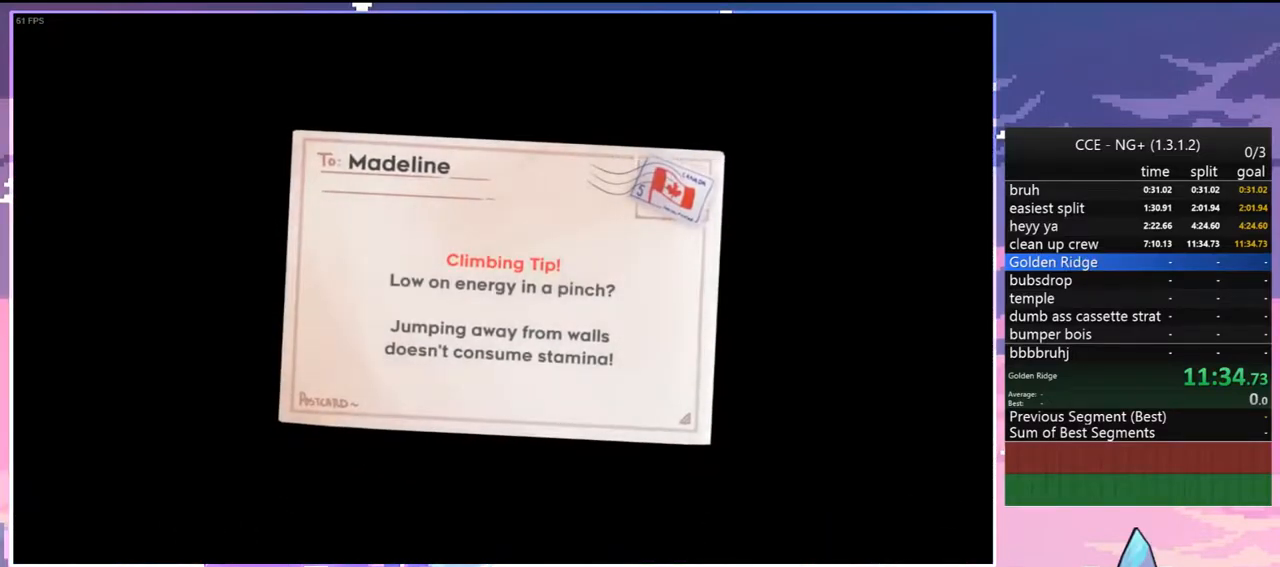
{"keys": ["jump"], "events": [[467, "jump", "down"]]}
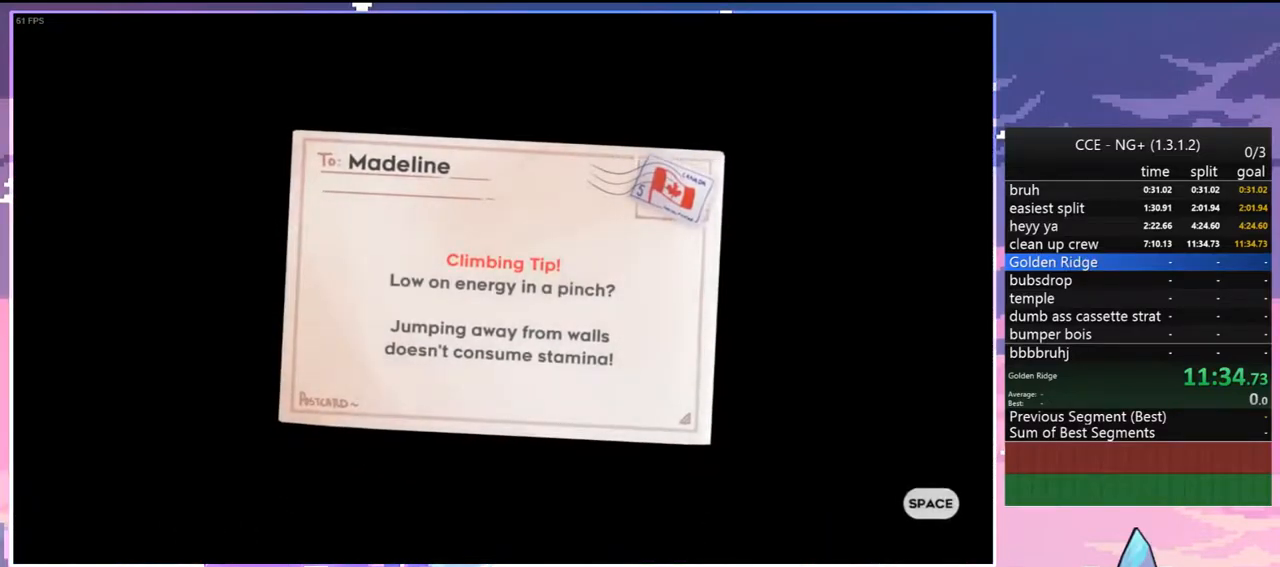
{"keys": [], "events": [[167, "jump", "up"]]}
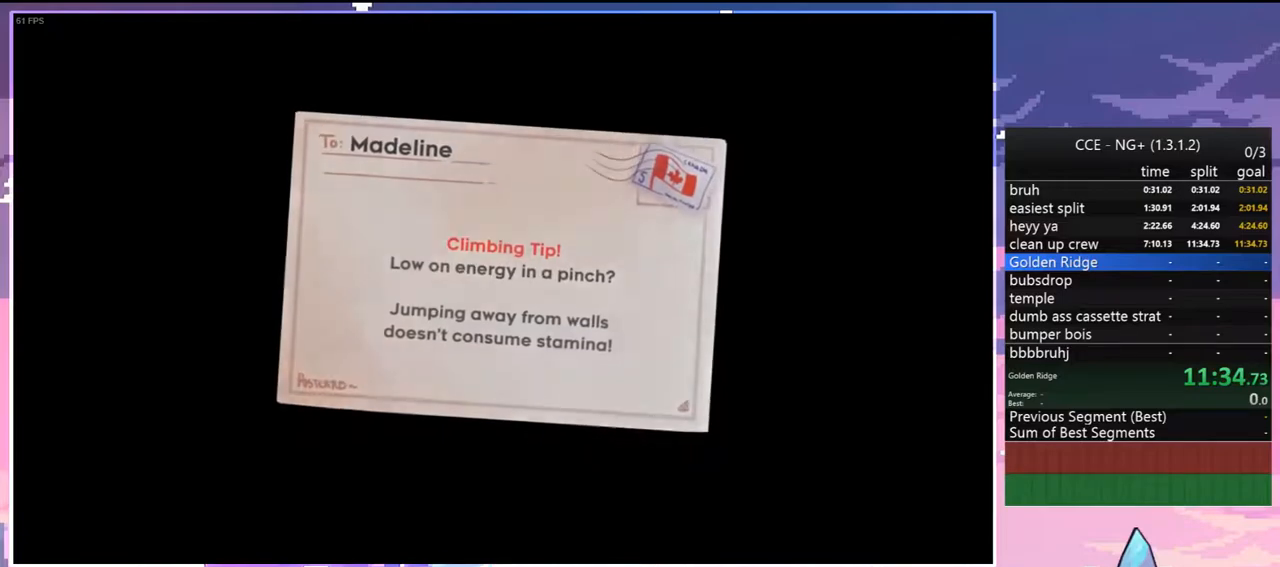
{"keys": [], "events": []}
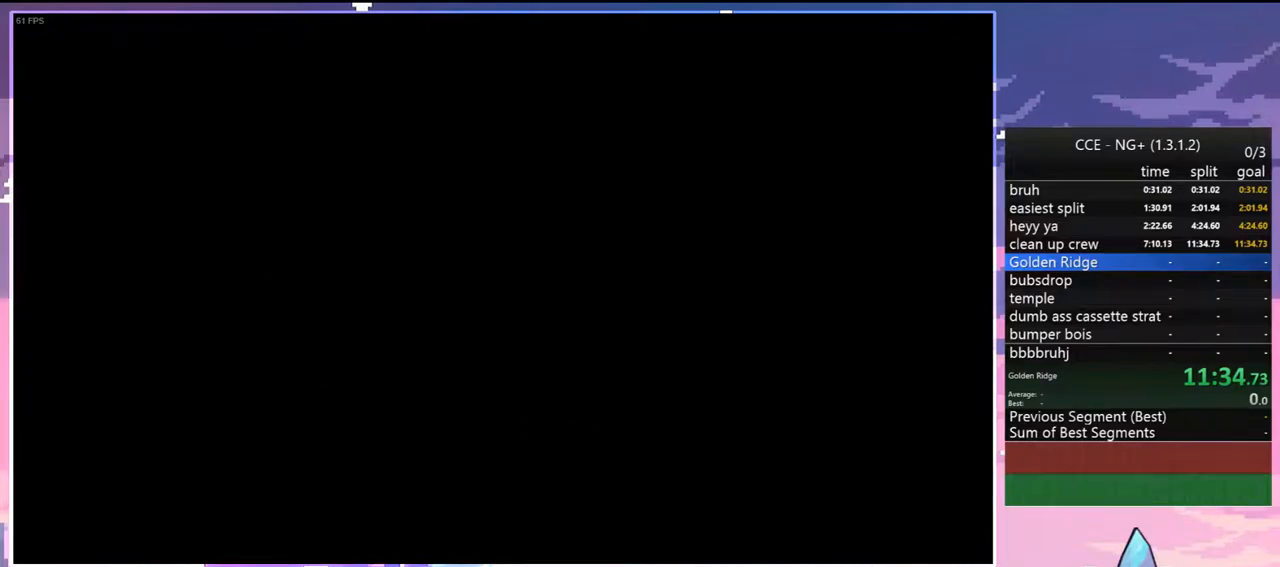
{"keys": [], "events": []}
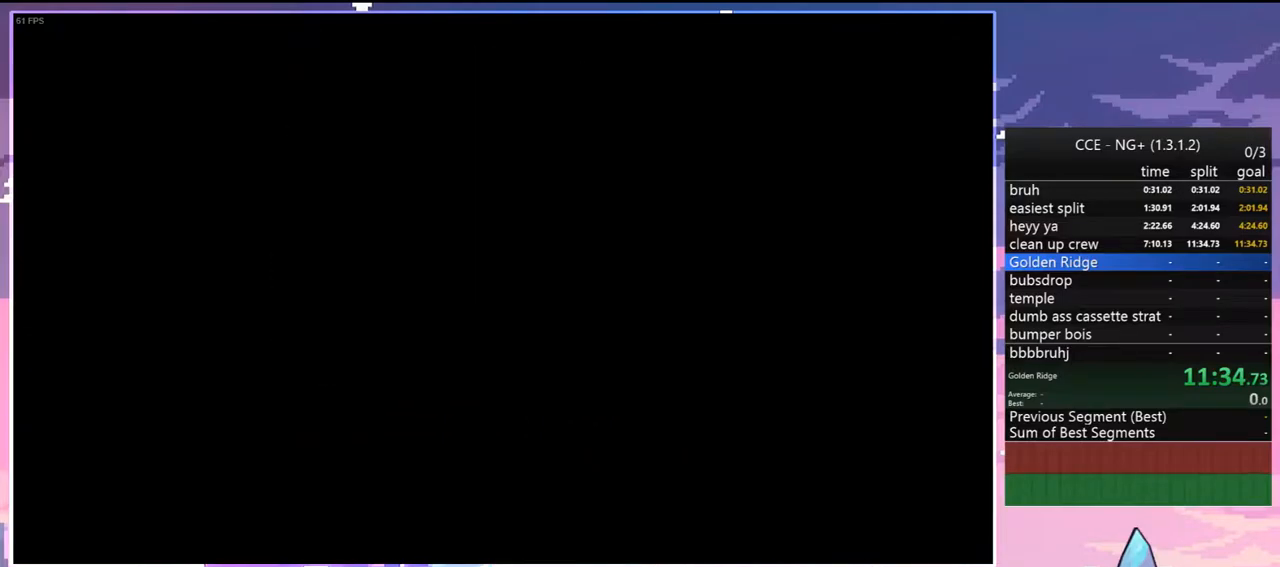
{"keys": [], "events": []}
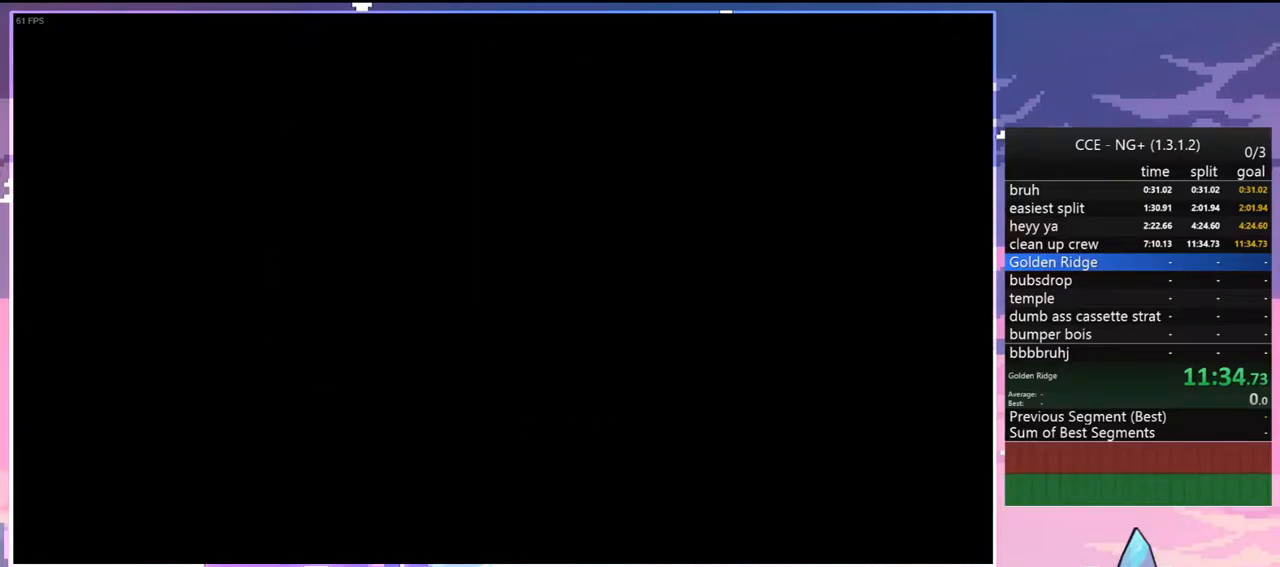
{"keys": [], "events": []}
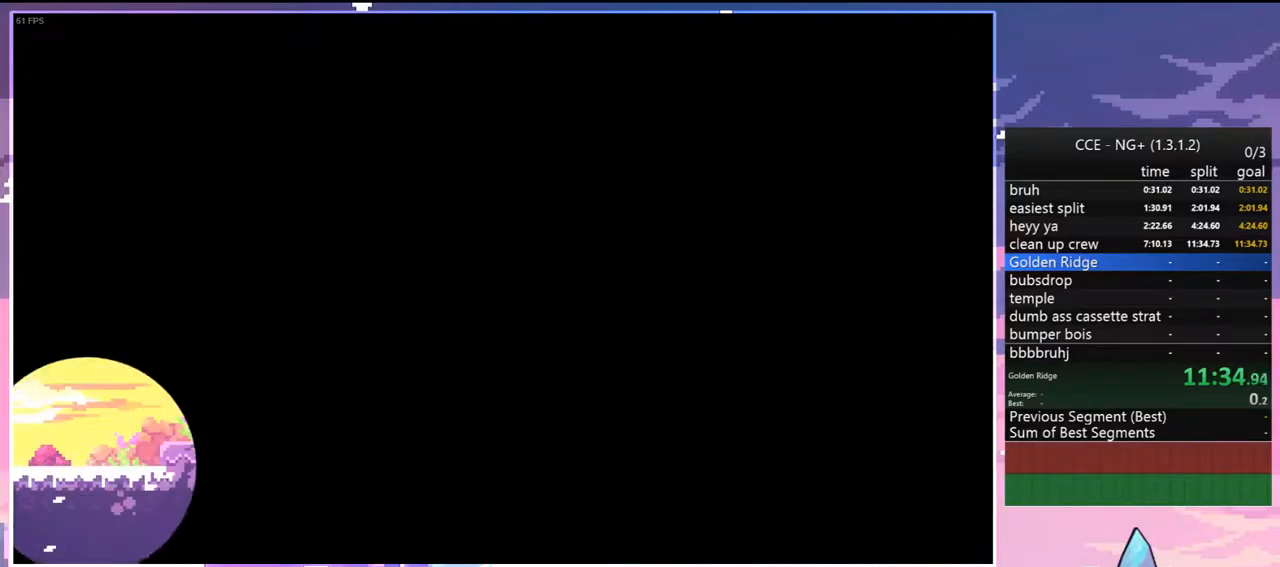
{"keys": [], "events": []}
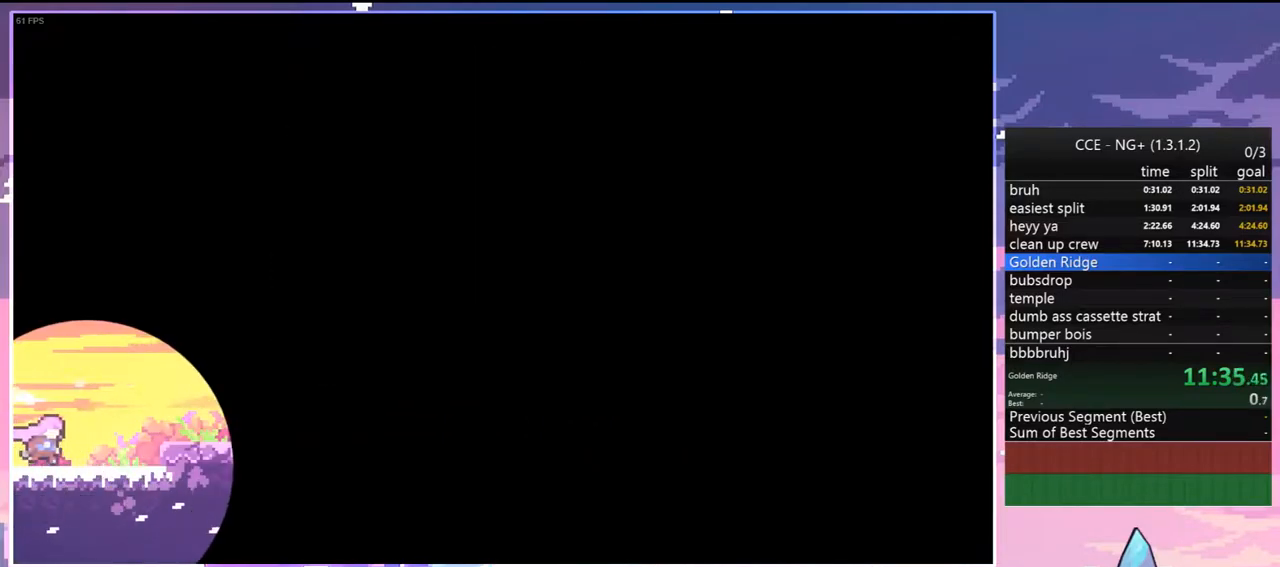
{"keys": ["dash"], "events": [[483, "dash", "down"]]}
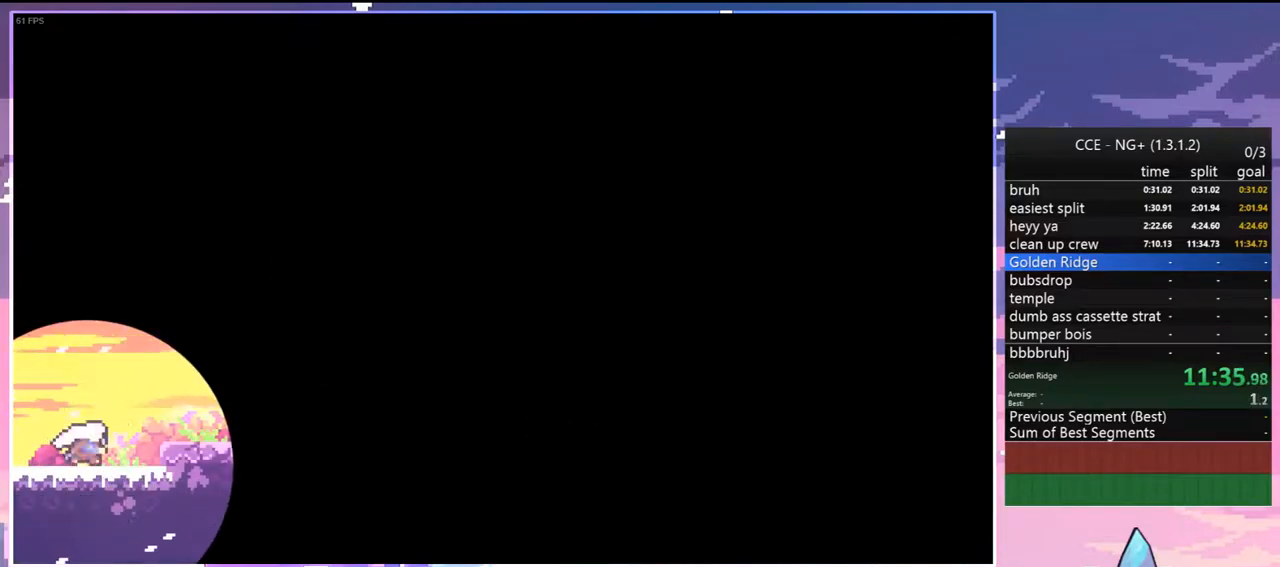
{"keys": ["right"], "events": [[33, "right", "down"], [83, "grab", "down"], [133, "jump", "down"], [183, "dash", "up"], [183, "jump2", "down"], [217, "grab", "up"], [450, "jump2", "up"], [500, "jump", "up"]]}
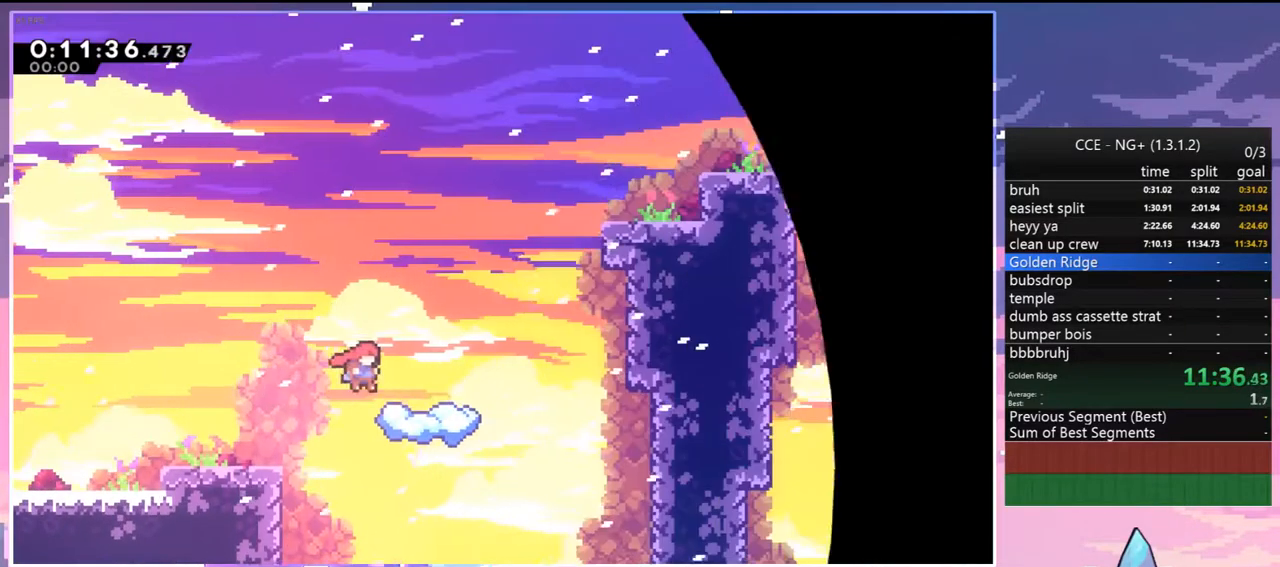
{"keys": ["jump", "right", "up"], "events": [[333, "up", "down"], [383, "jump", "down"]]}
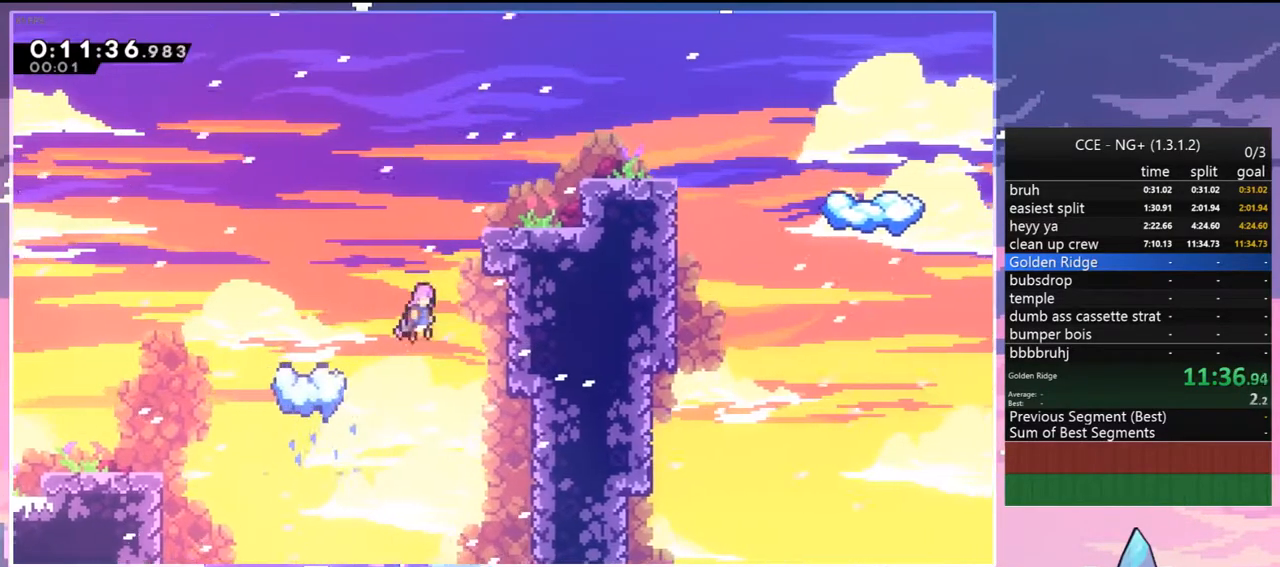
{"keys": ["right"], "events": [[117, "dash", "down"], [167, "jump", "up"], [250, "dash", "up"], [400, "up", "up"]]}
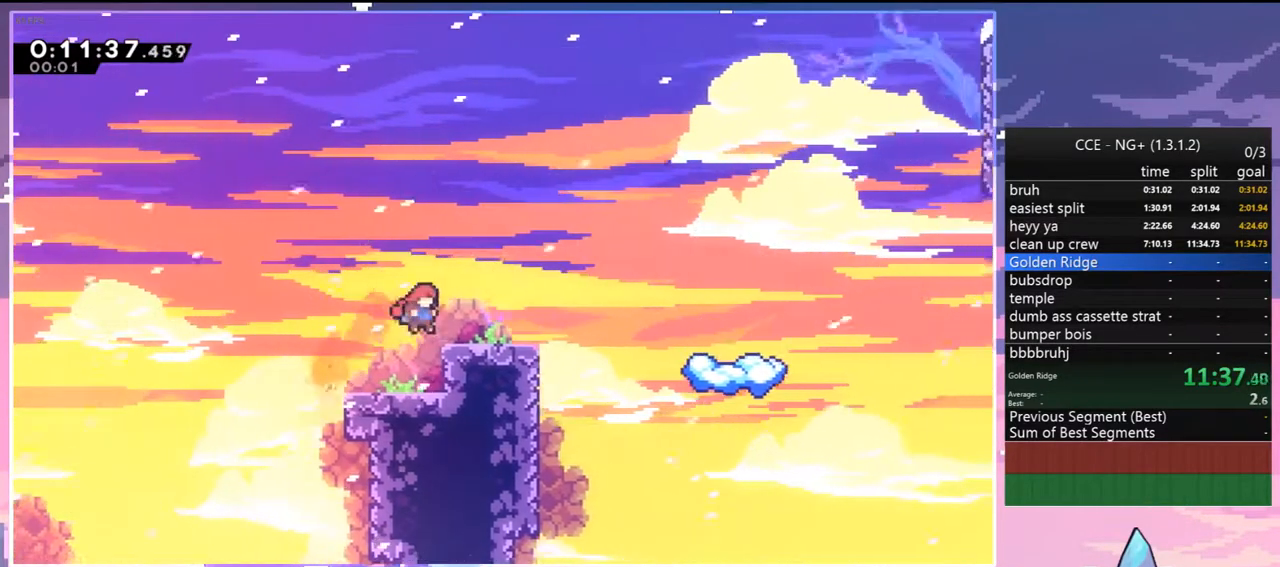
{"keys": ["down", "right"], "events": [[33, "down", "down"], [133, "dash", "down"], [217, "jump", "down"], [267, "dash", "up"], [267, "jump", "up"]]}
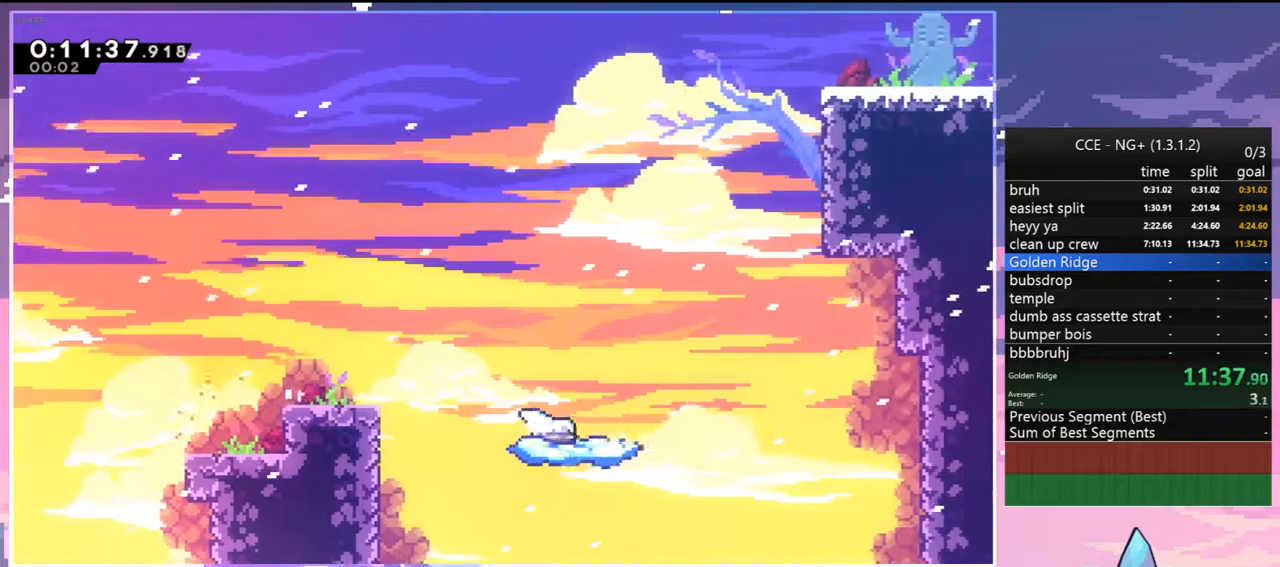
{"keys": ["jump", "right", "up"], "events": [[50, "dash", "down"], [50, "right", "up"], [183, "dash", "up"], [233, "right", "down"], [283, "down", "up"], [433, "jump", "down"], [467, "up", "down"]]}
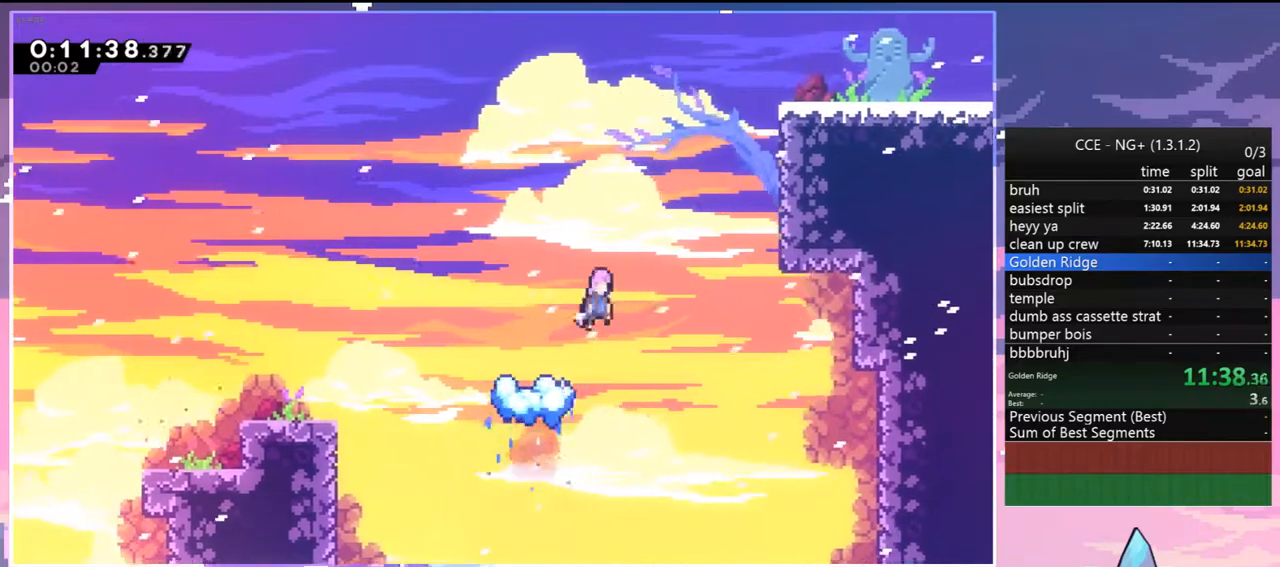
{"keys": ["jump", "right", "up"], "events": [[67, "jump", "up"], [250, "dash", "down"], [300, "grab", "down"], [433, "dash", "up"], [433, "jump", "down"], [483, "grab", "up"]]}
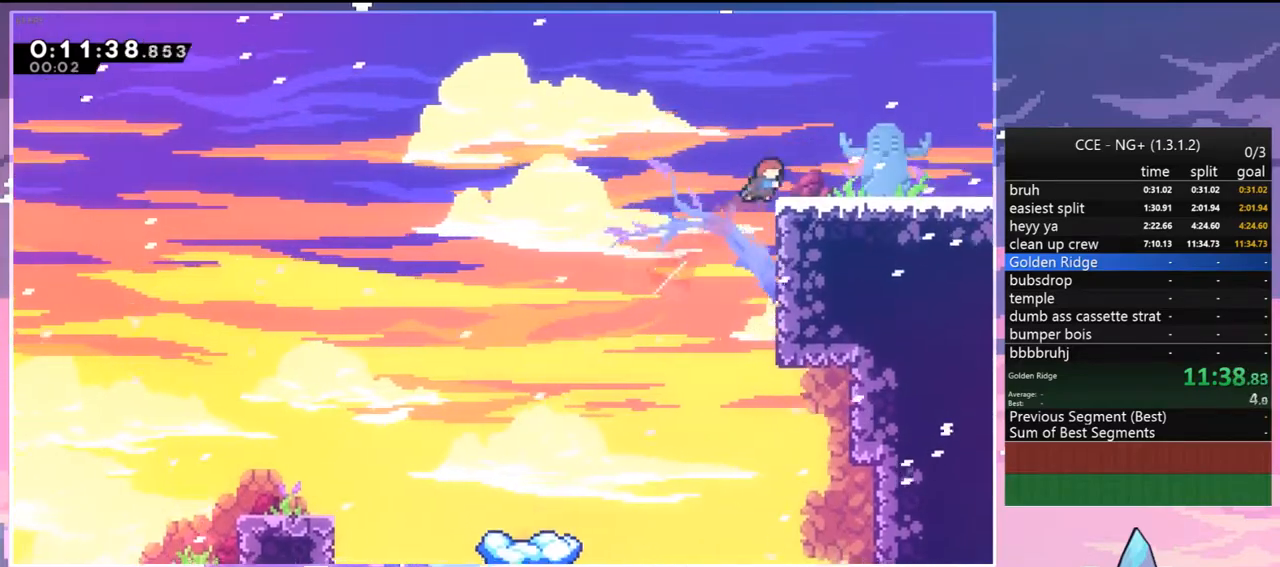
{"keys": ["dash", "down", "right"], "events": [[33, "jump", "up"], [33, "up", "up"], [133, "dash", "down"], [133, "down", "down"], [267, "jump", "down"], [317, "dash", "up"], [367, "dash", "down"], [367, "jump", "up"]]}
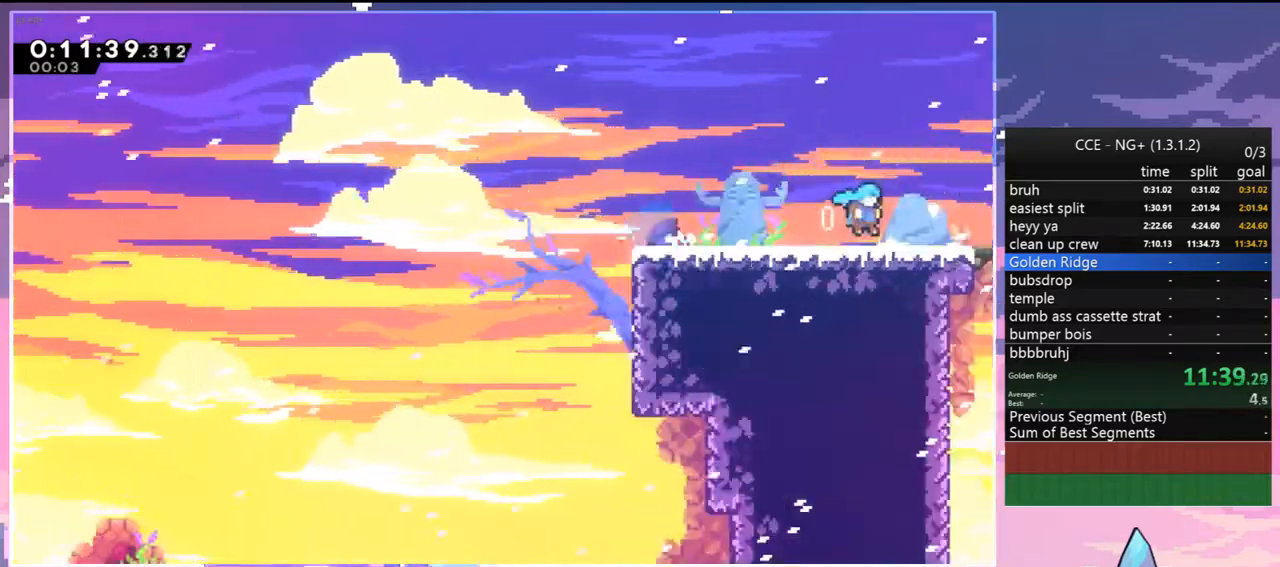
{"keys": ["down", "right"], "events": [[50, "dash", "up"]]}
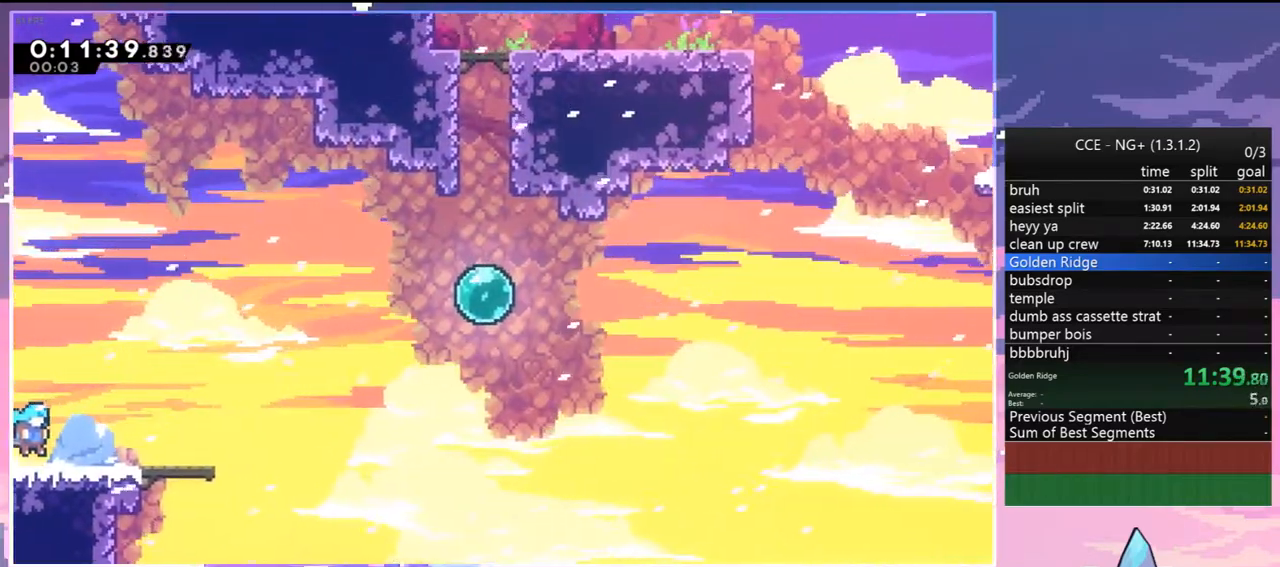
{"keys": ["dash", "right", "up"], "events": [[117, "dash", "down"], [250, "down", "up"], [300, "jump", "down"], [350, "dash", "up"], [350, "up", "down"], [400, "jump", "up"], [450, "dash", "down"]]}
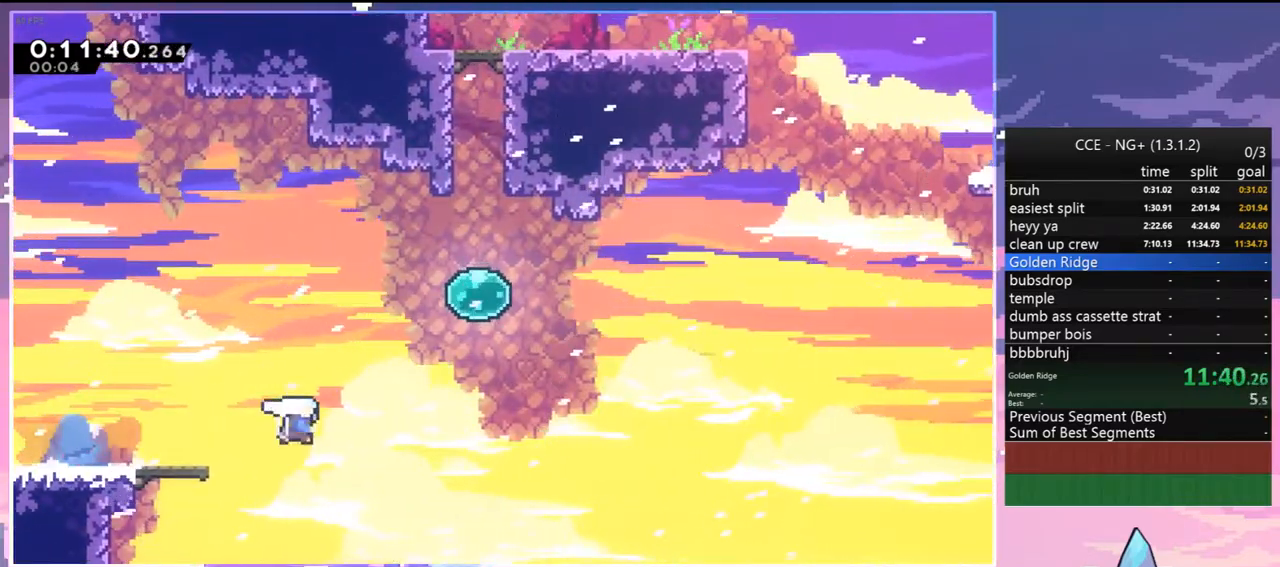
{"keys": ["dash", "up"], "events": [[133, "dash", "up"], [267, "dash", "down"], [267, "right", "up"], [367, "dash", "up"], [500, "dash", "down"]]}
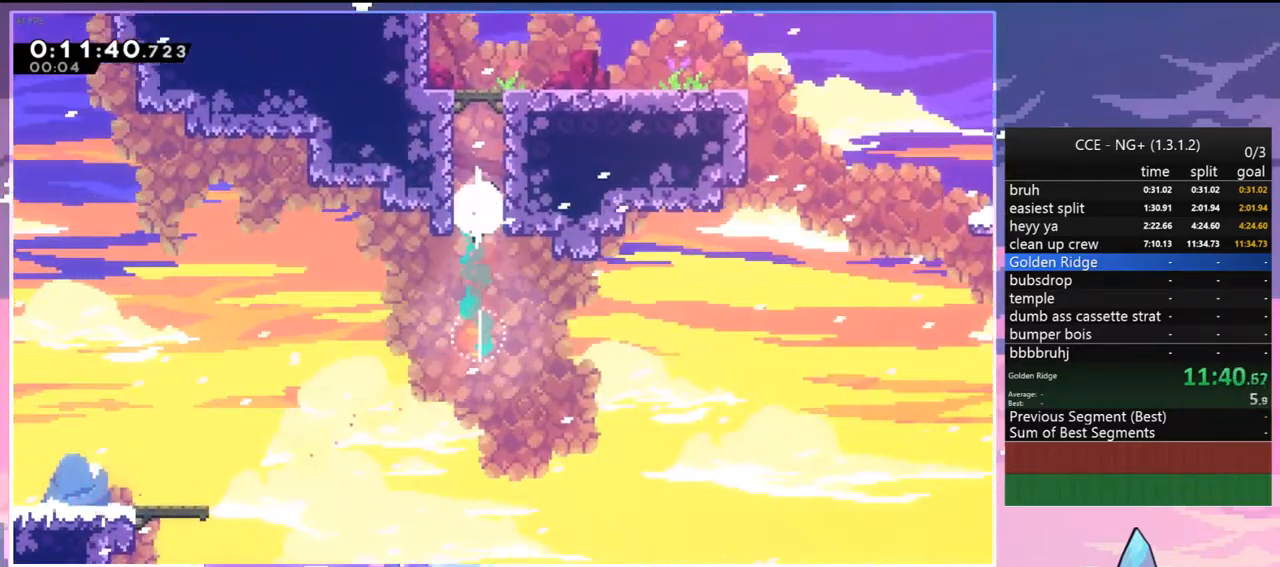
{"keys": ["dash", "right"], "events": [[200, "jump", "down"], [200, "right", "down"], [233, "dash", "up"], [233, "up", "up"], [383, "dash", "down"], [383, "jump", "up"]]}
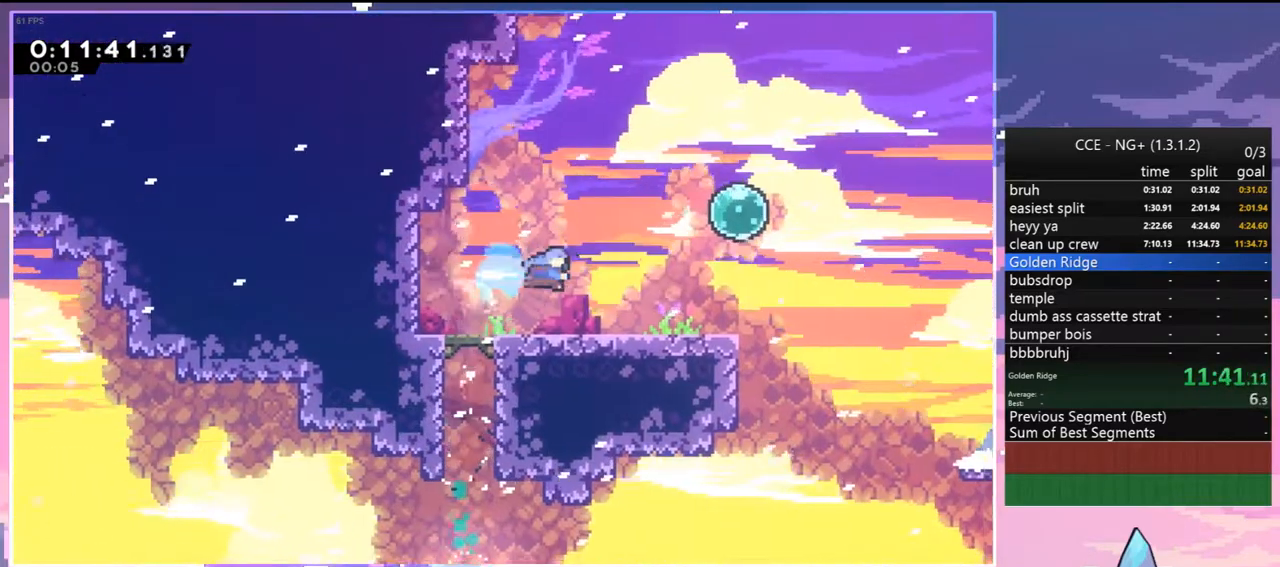
{"keys": ["up"], "events": [[67, "dash", "up"], [67, "up", "down"], [300, "right", "up"], [350, "dash", "down"], [350, "up", "up"], [400, "right", "down"], [400, "up", "down"], [483, "dash", "up"], [483, "right", "up"]]}
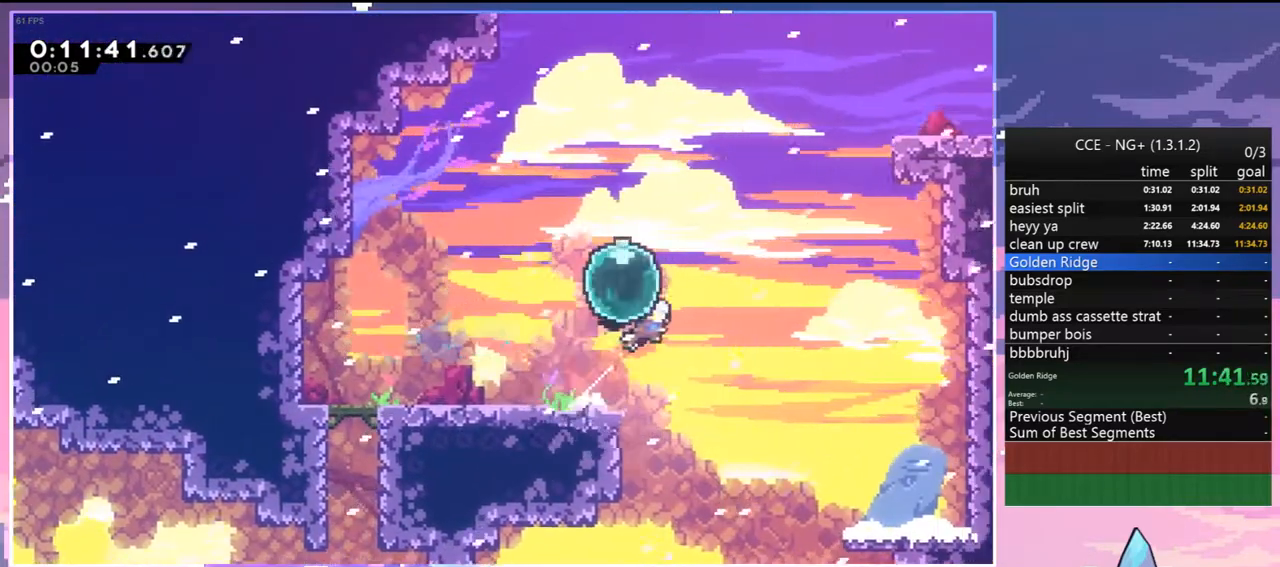
{"keys": ["right", "up"], "events": [[267, "right", "down"], [317, "dash", "down"], [417, "dash", "up"]]}
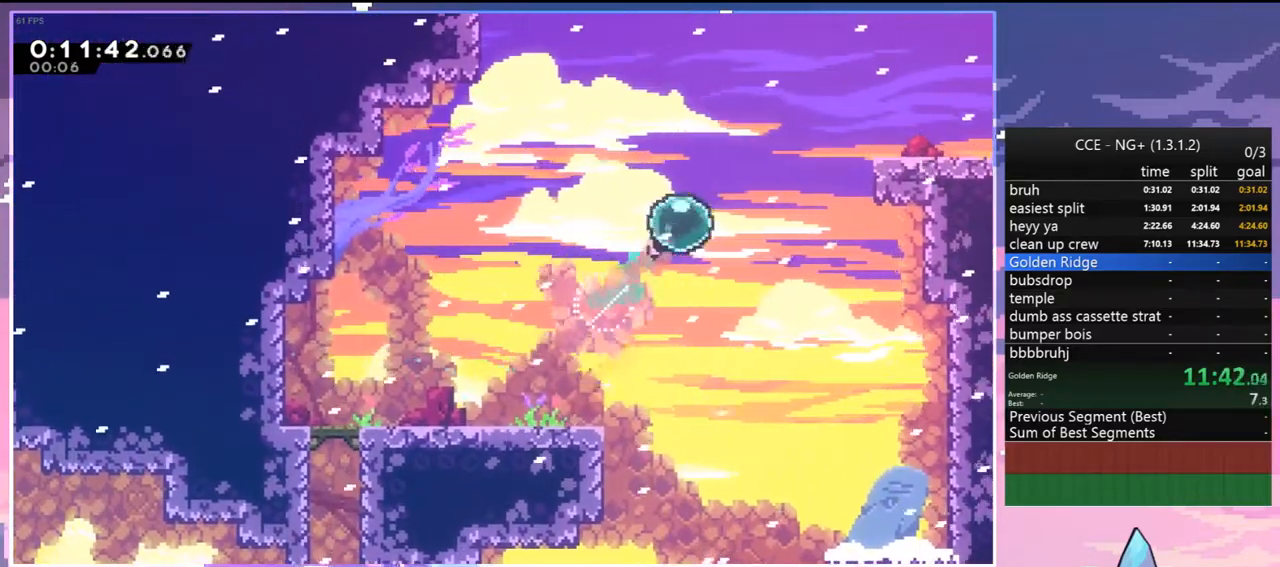
{"keys": ["dash", "down", "right"], "events": [[50, "dash", "down"], [183, "dash", "up"], [233, "up", "up"], [333, "down", "down"], [433, "dash", "down"]]}
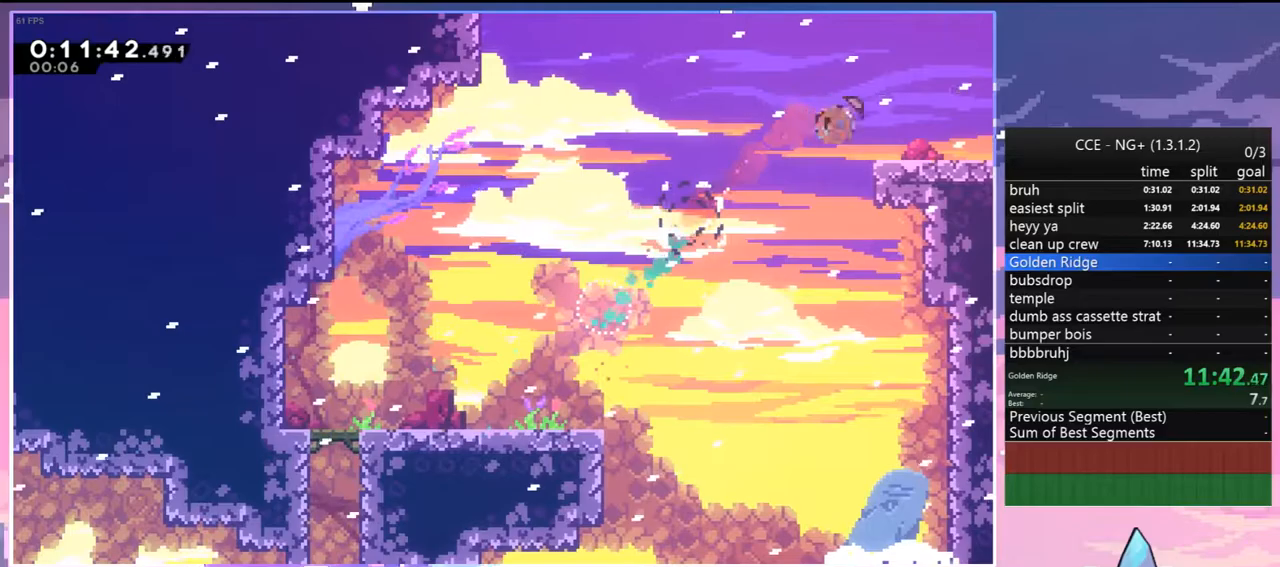
{"keys": ["down", "right"], "events": [[67, "jump", "down"], [117, "dash", "up"], [117, "jump", "up"]]}
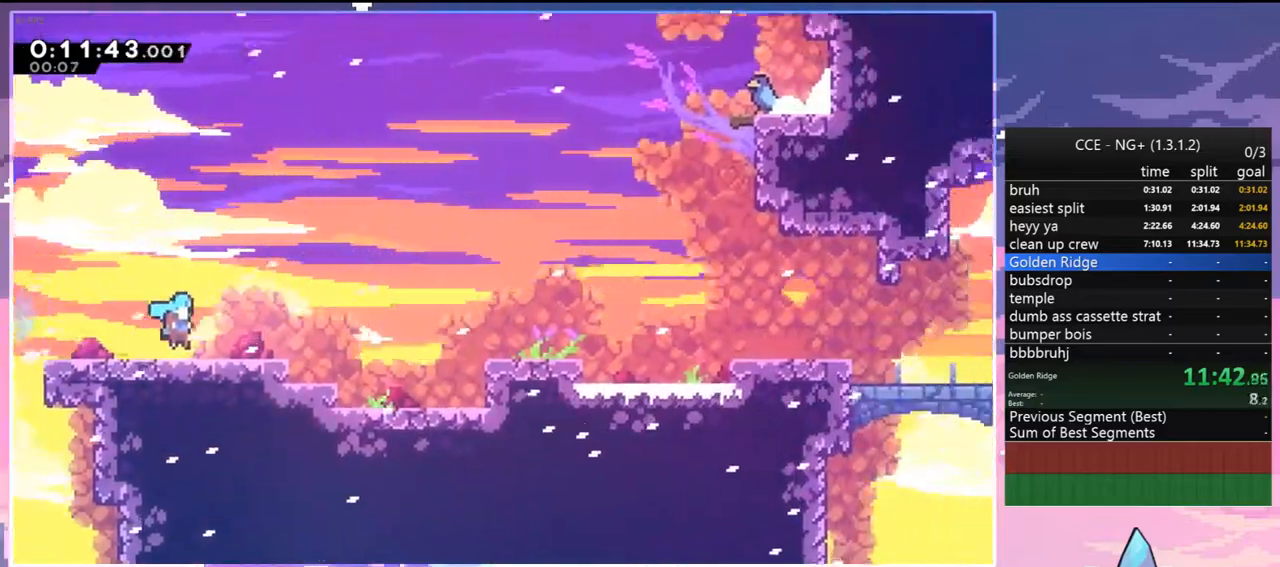
{"keys": ["down", "jump", "right"], "events": [[33, "down", "up"], [417, "jump", "down"], [500, "down", "down"]]}
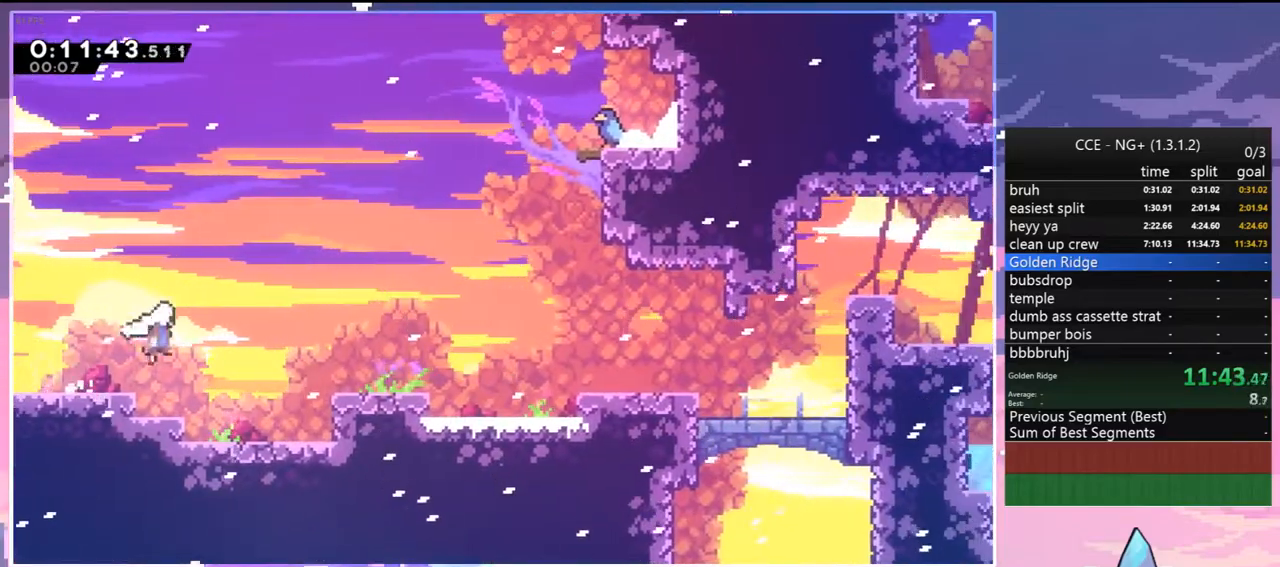
{"keys": ["jump", "right"], "events": [[150, "dash", "down"], [183, "jump", "up"], [333, "jump", "down"], [383, "dash", "up"], [383, "down", "up"]]}
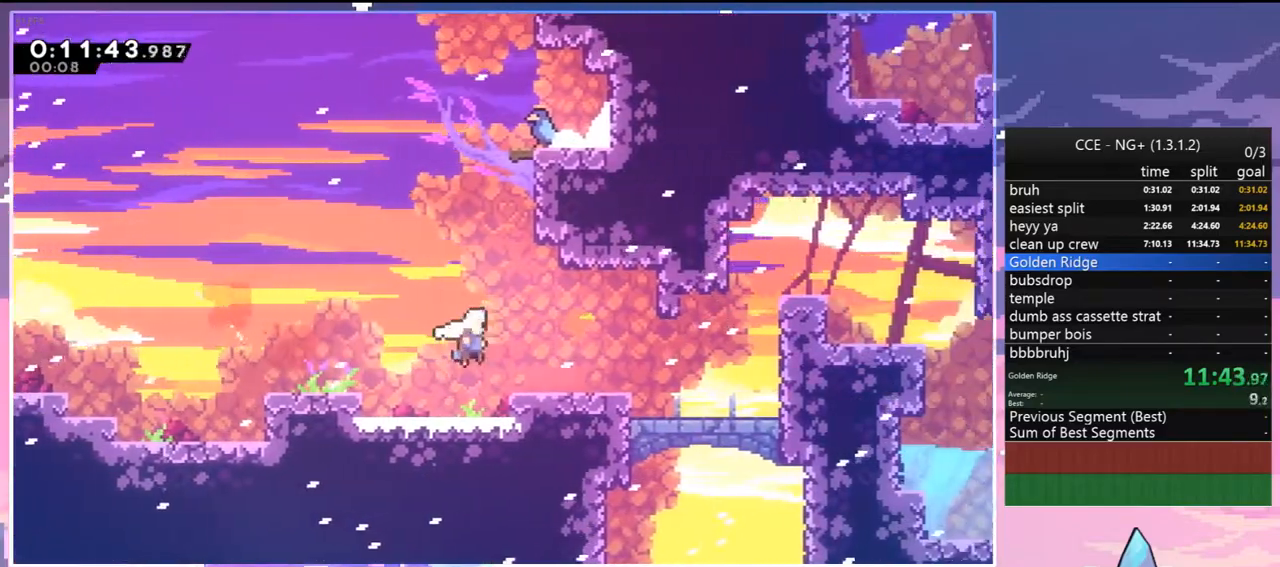
{"keys": ["grab", "jump", "right", "up"], "events": [[200, "up", "down"], [300, "dash", "down"], [300, "jump", "up"], [400, "grab", "down"], [483, "dash", "up"], [483, "jump", "down"]]}
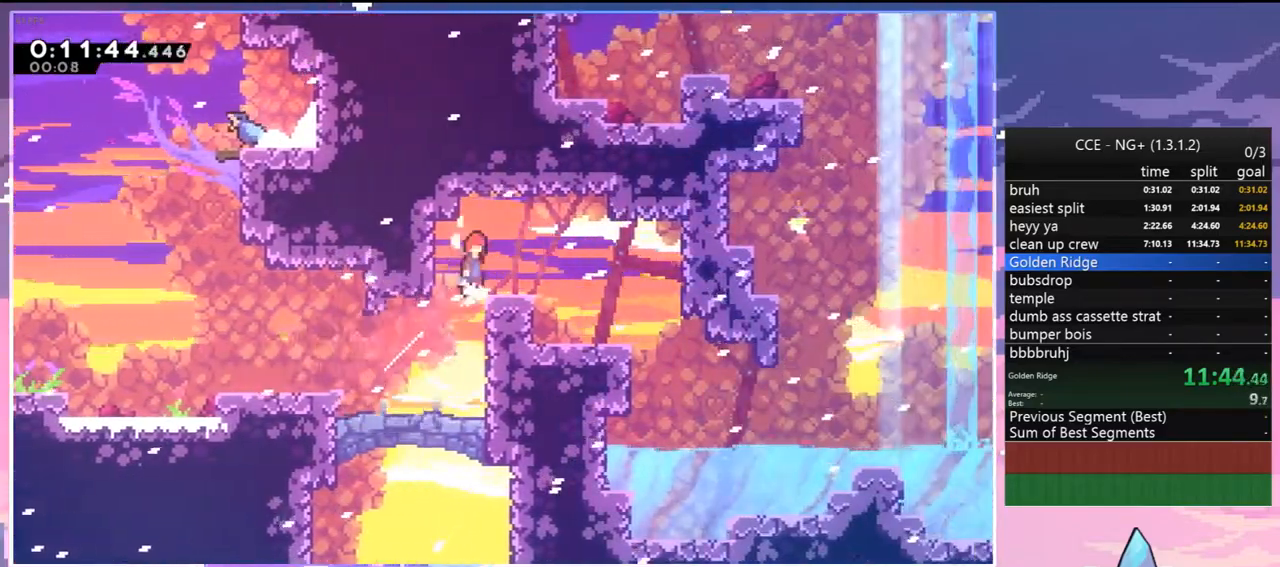
{"keys": ["right"], "events": [[83, "grab", "up"], [83, "jump", "up"], [83, "up", "up"], [317, "right", "up"], [450, "right", "down"]]}
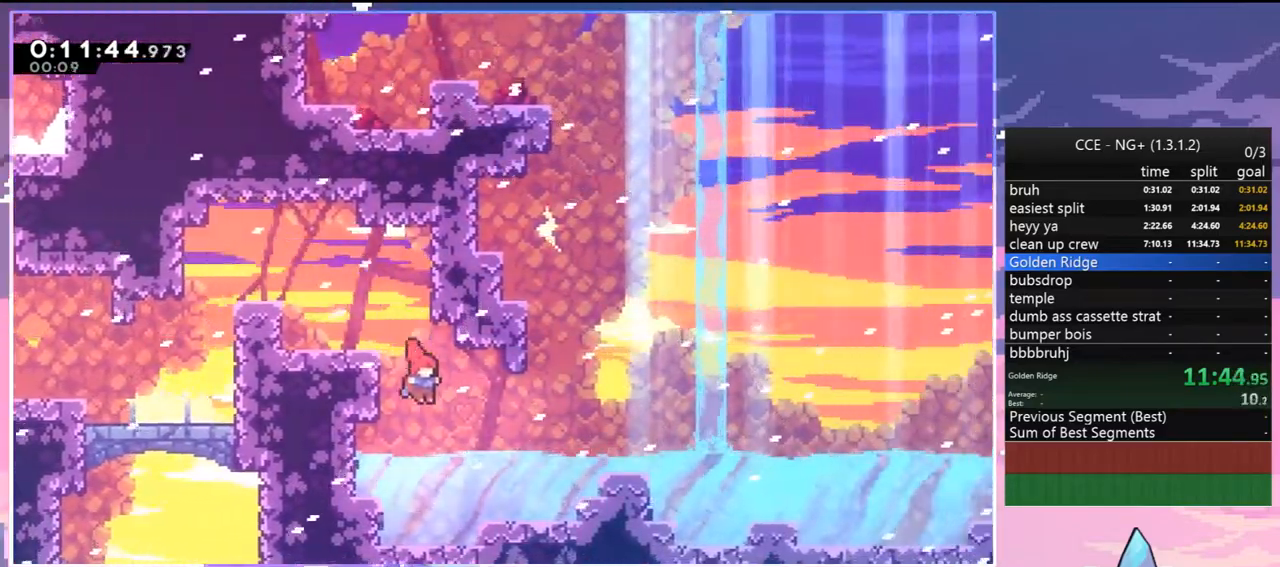
{"keys": ["up"], "events": [[433, "up", "down"], [467, "right", "up"]]}